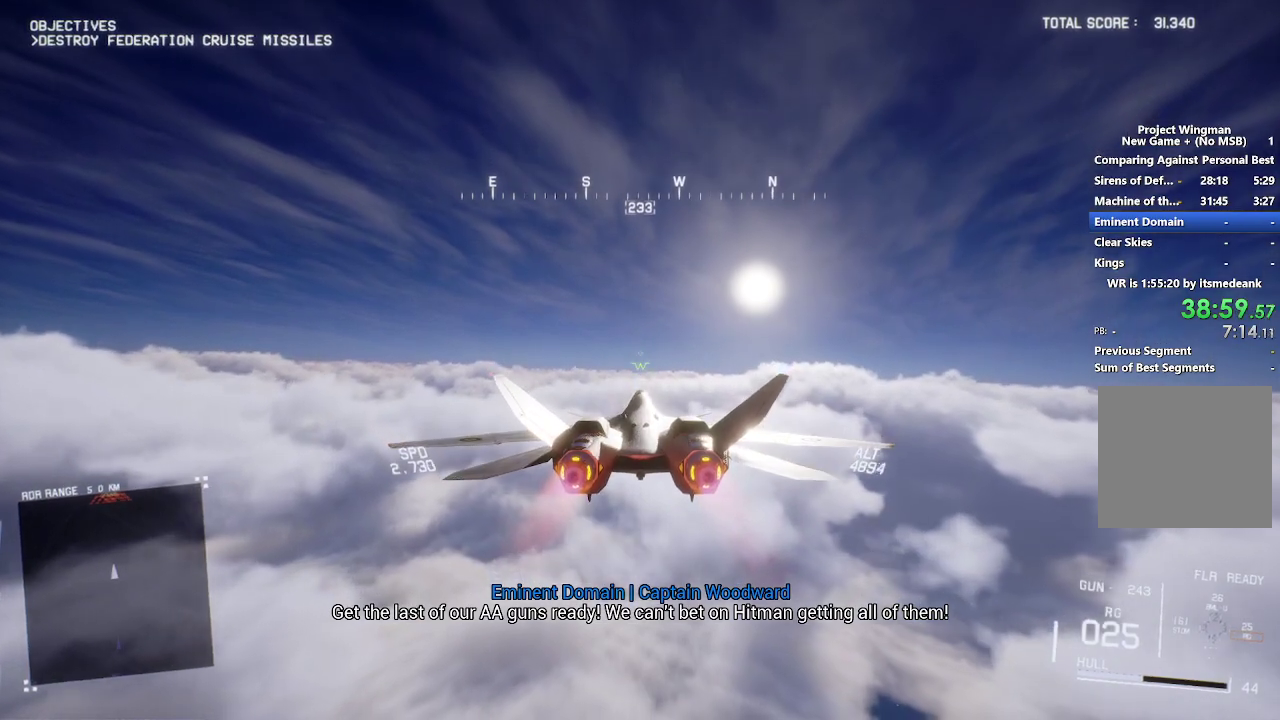
Gameplay with a controller (Xbox layout); each line is a JSON object with the inputs held at the frame after it. "events" lists button and stick changes between this image and that frame as [ms after this image, input, new state], when the widget could be followed in between.
{"buttons": ["R2"], "left_stick": "center", "right_stick": "center", "events": [[267, "left_stick", "up"], [367, "left_stick", "center"]]}
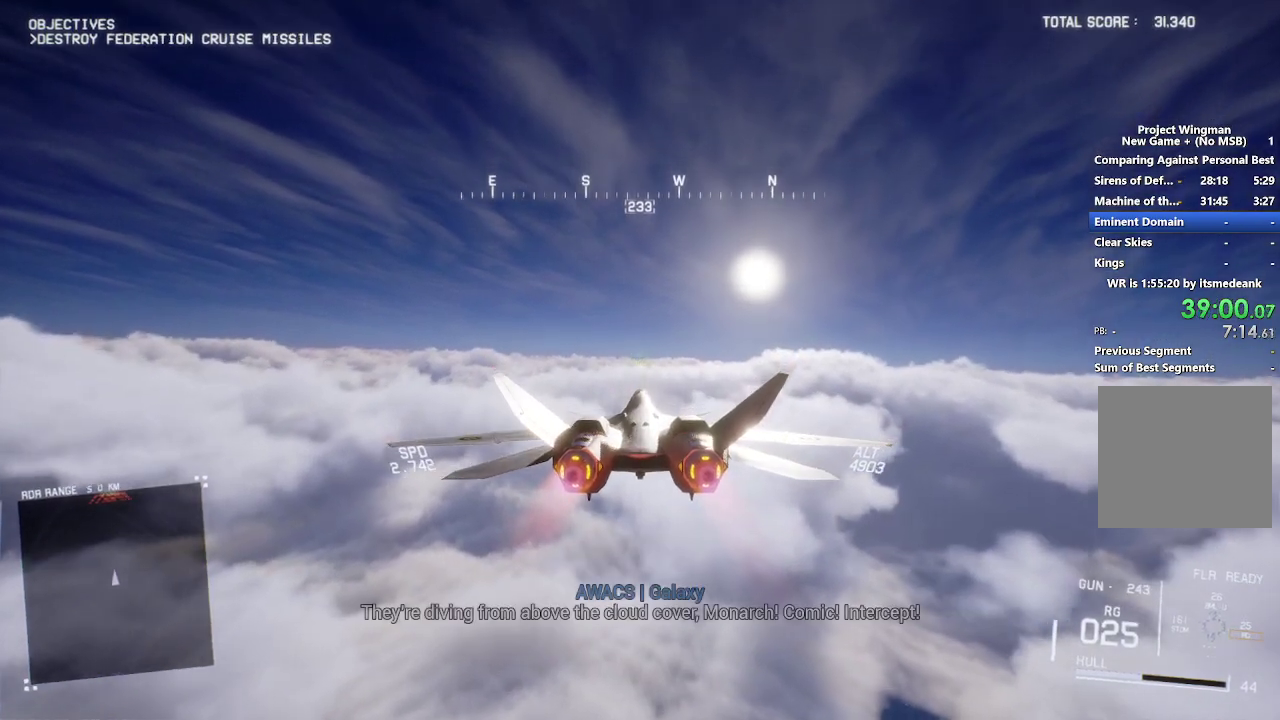
{"buttons": ["R2"], "left_stick": "center", "right_stick": "center", "events": []}
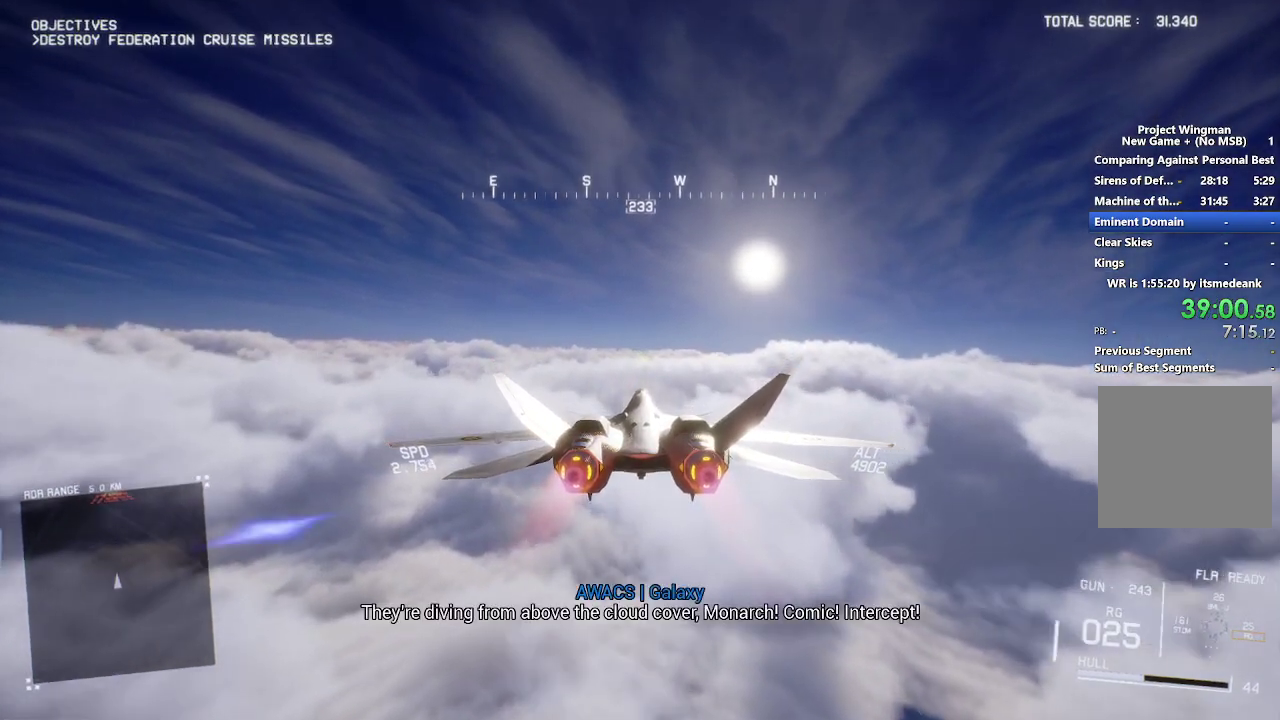
{"buttons": ["R2"], "left_stick": "down", "right_stick": "center", "events": [[483, "left_stick", "down"]]}
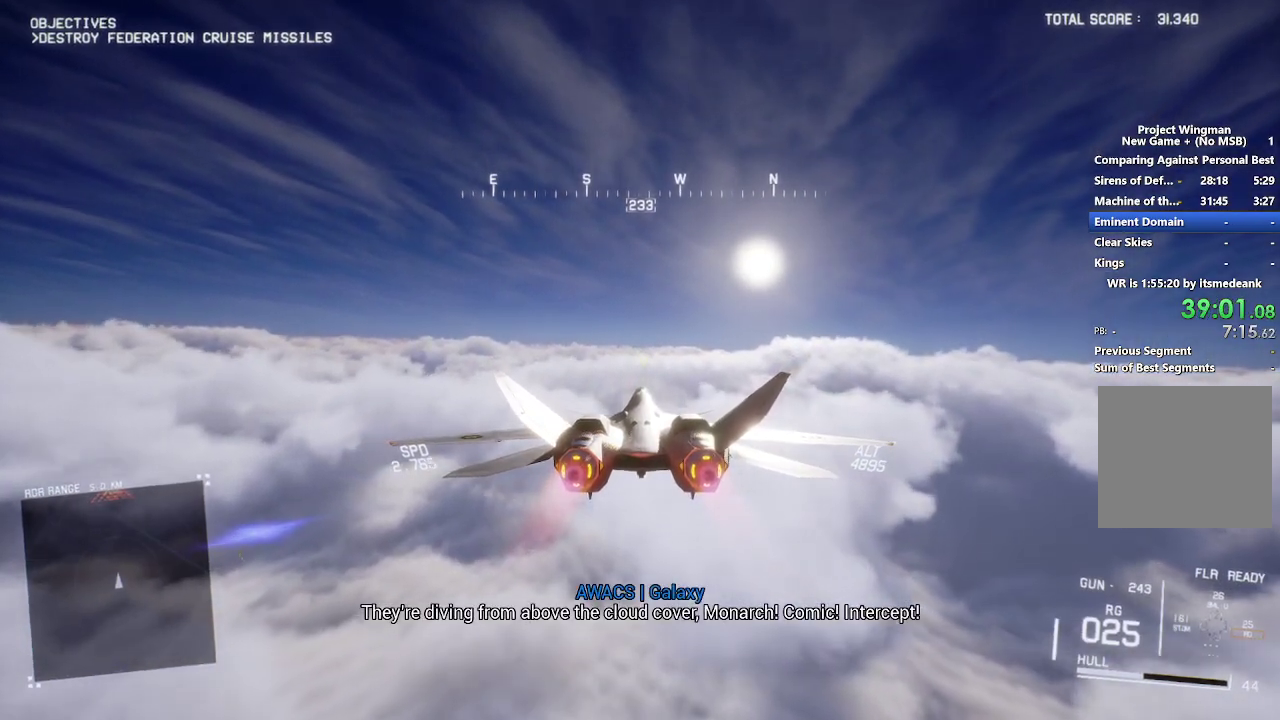
{"buttons": ["R2"], "left_stick": "center", "right_stick": "center", "events": [[67, "left_stick", "center"]]}
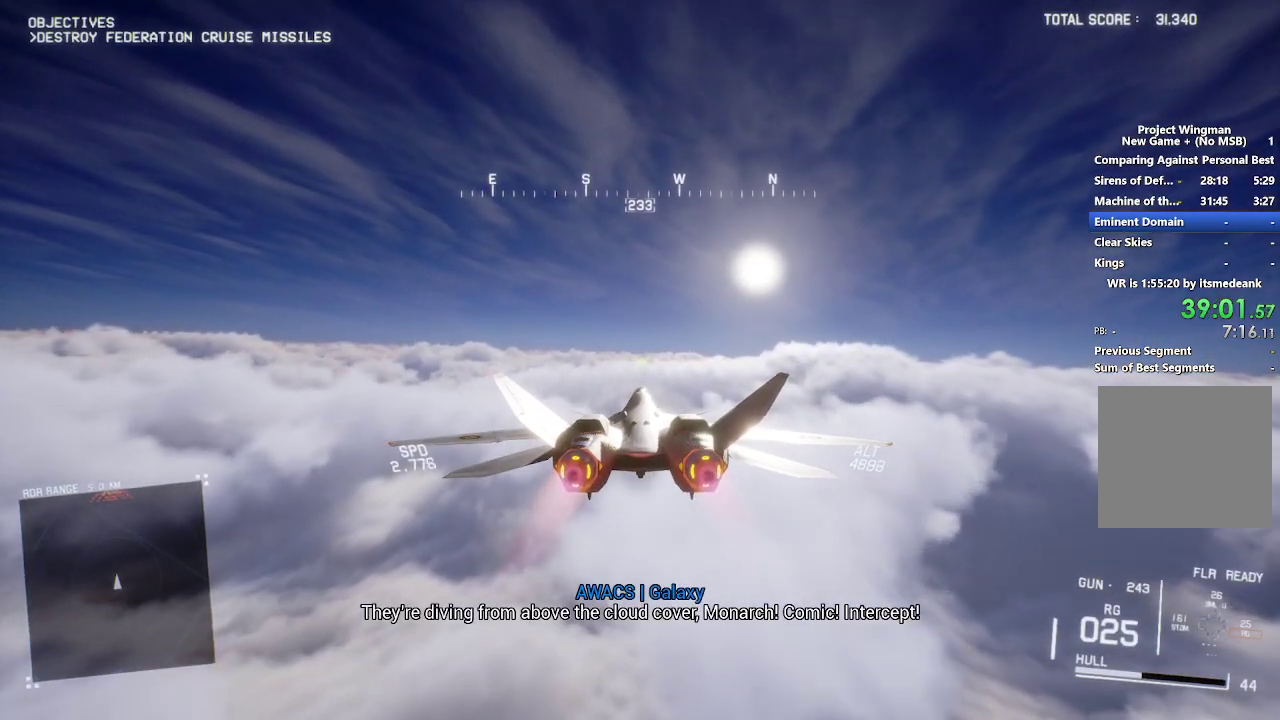
{"buttons": ["X", "R2"], "left_stick": "center", "right_stick": "center", "events": [[67, "X", "down"]]}
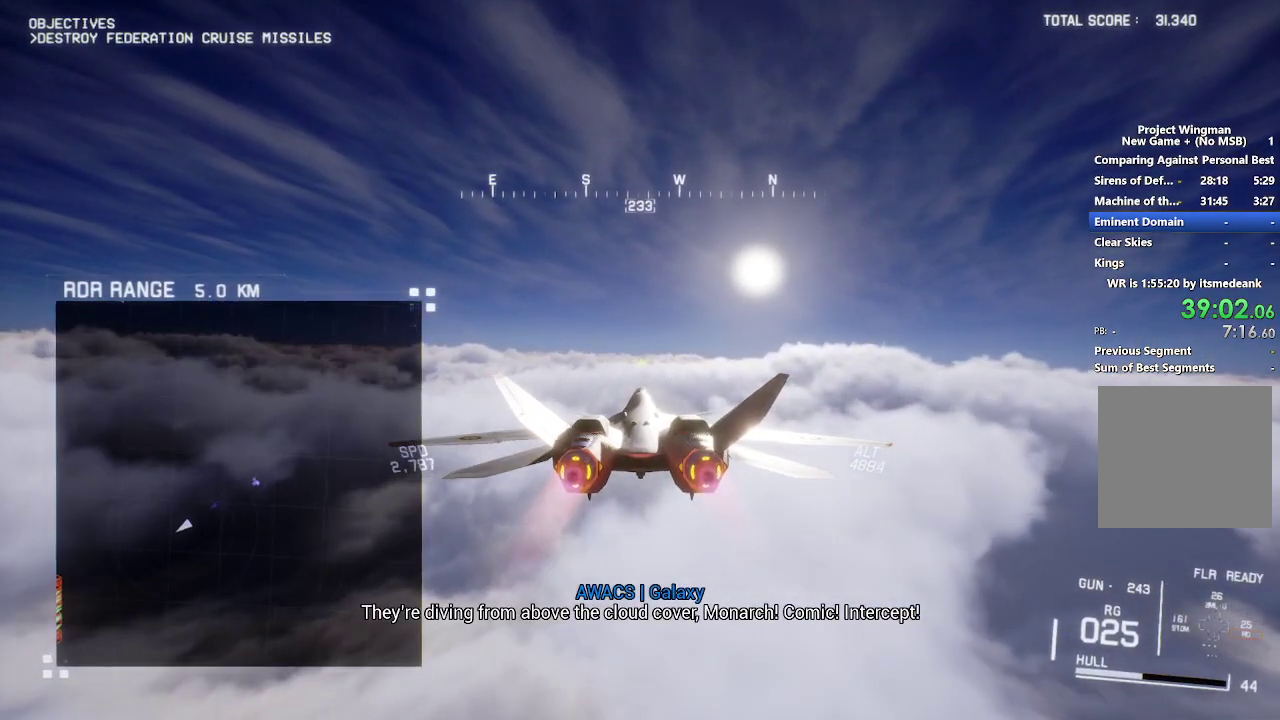
{"buttons": ["X", "R2"], "left_stick": "center", "right_stick": "center", "events": []}
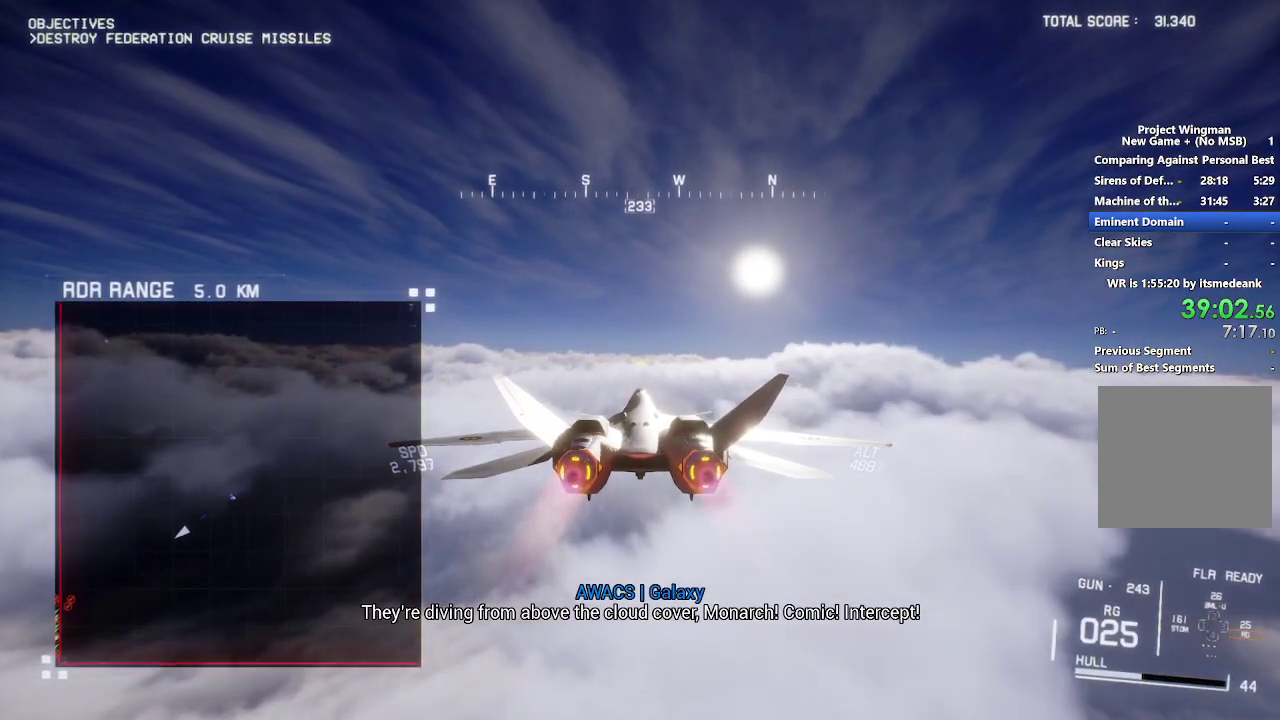
{"buttons": ["R2"], "left_stick": "center", "right_stick": "center", "events": [[350, "X", "up"]]}
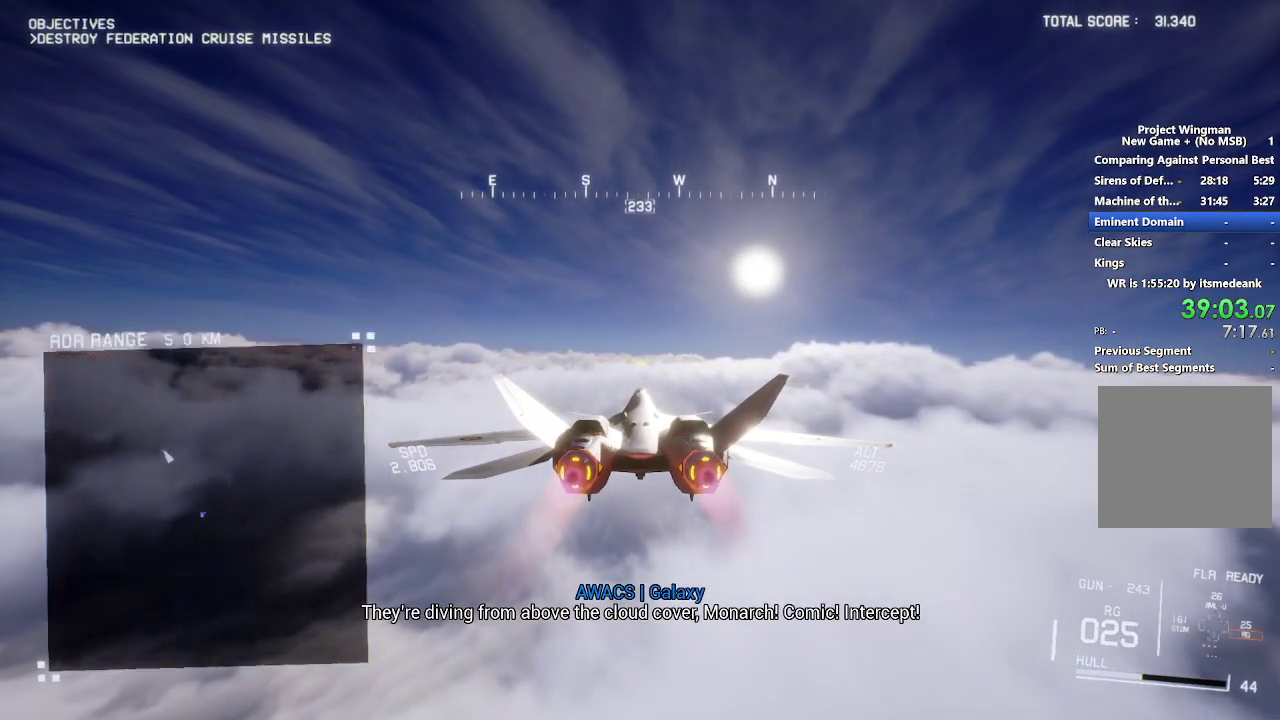
{"buttons": ["R2"], "left_stick": "center", "right_stick": "center", "events": [[50, "left_stick", "down"], [150, "left_stick", "center"]]}
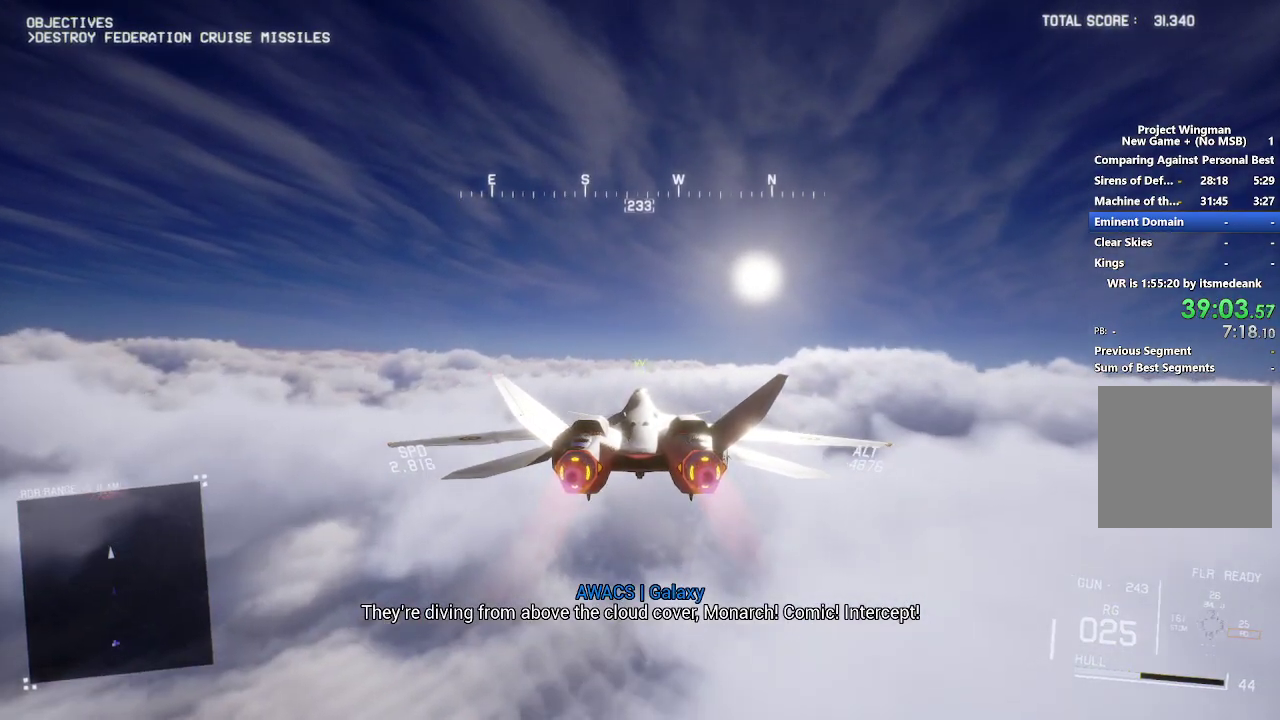
{"buttons": ["R2"], "left_stick": "center", "right_stick": "center", "events": []}
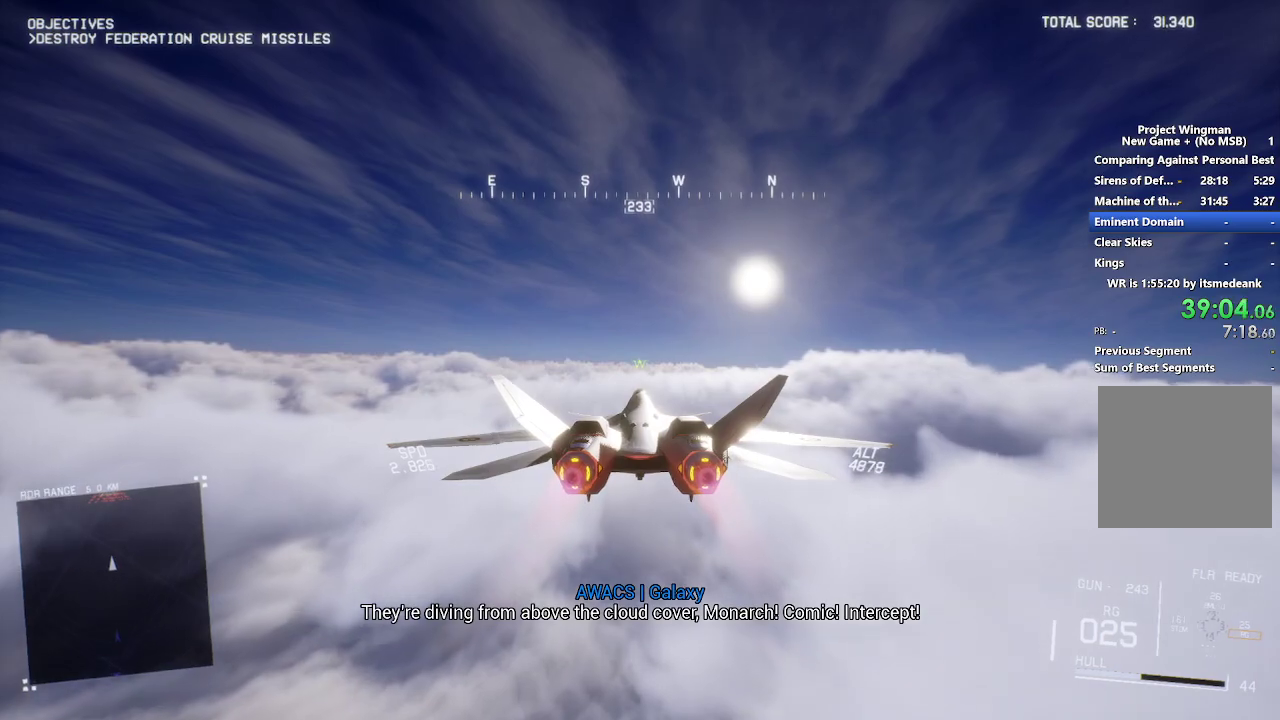
{"buttons": ["R2"], "left_stick": "center", "right_stick": "right", "events": [[183, "right_stick", "right"]]}
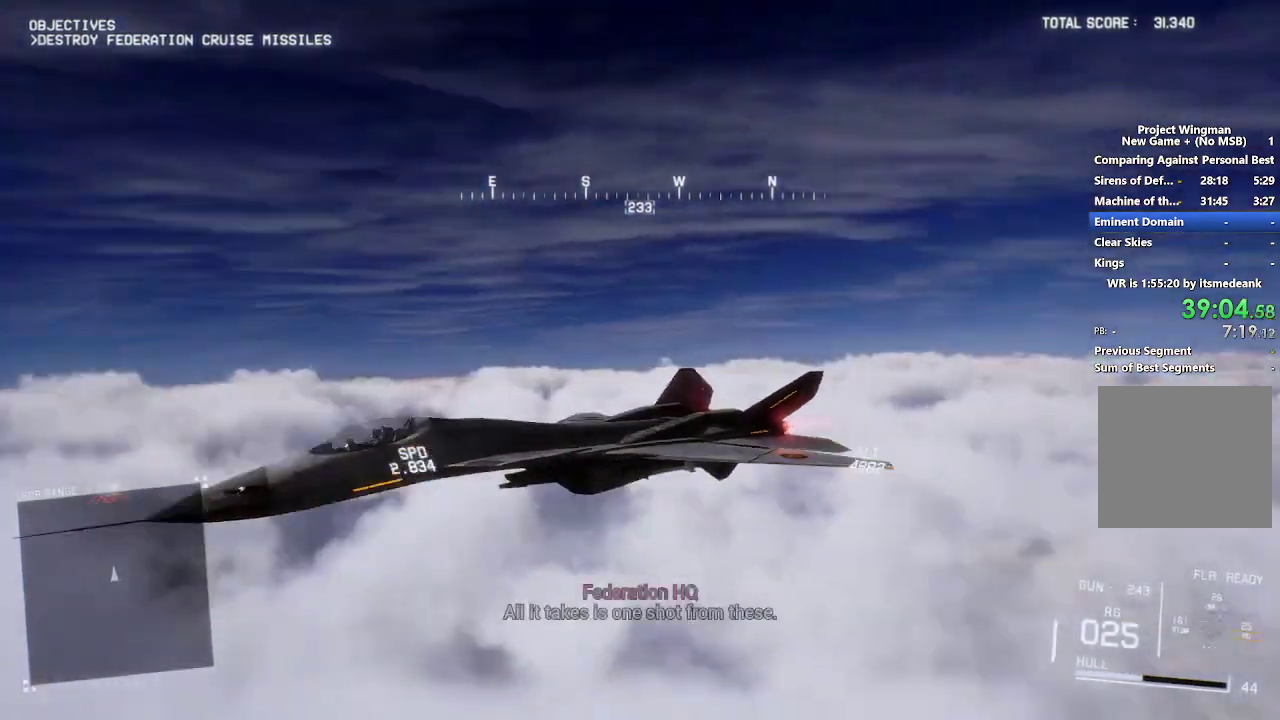
{"buttons": ["R2"], "left_stick": "center", "right_stick": "right", "events": []}
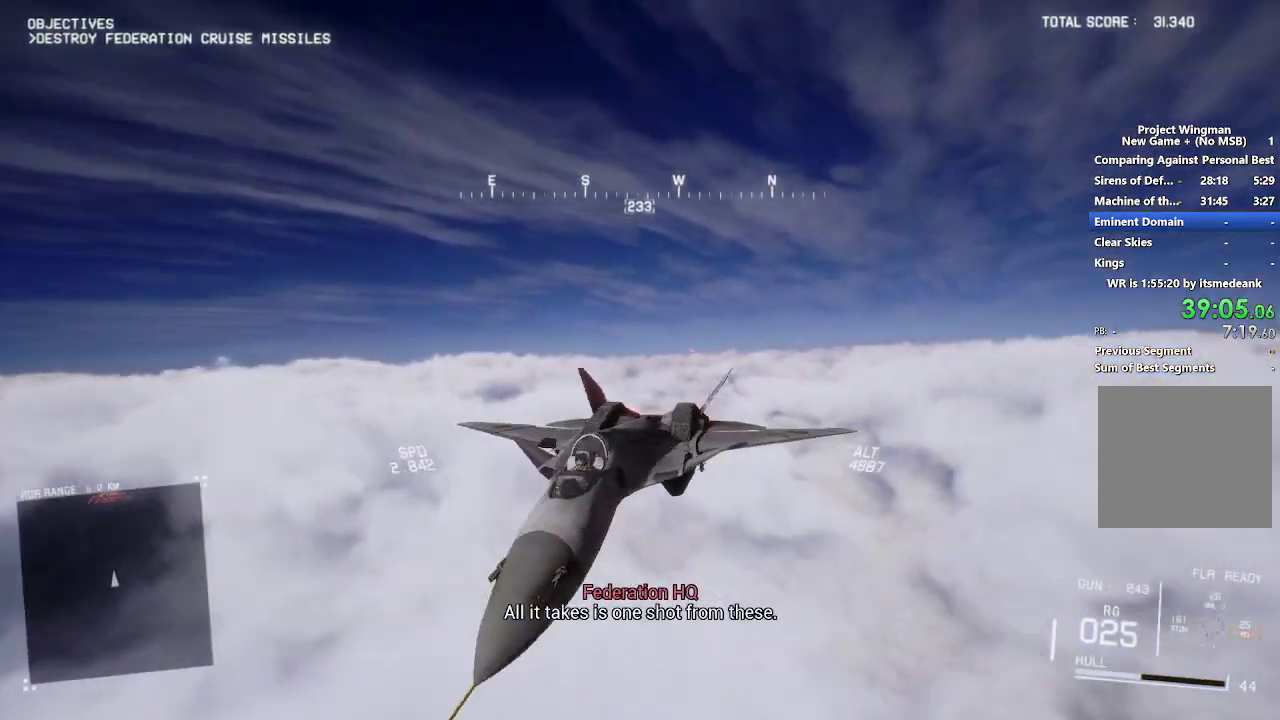
{"buttons": ["R2"], "left_stick": "center", "right_stick": "right", "events": []}
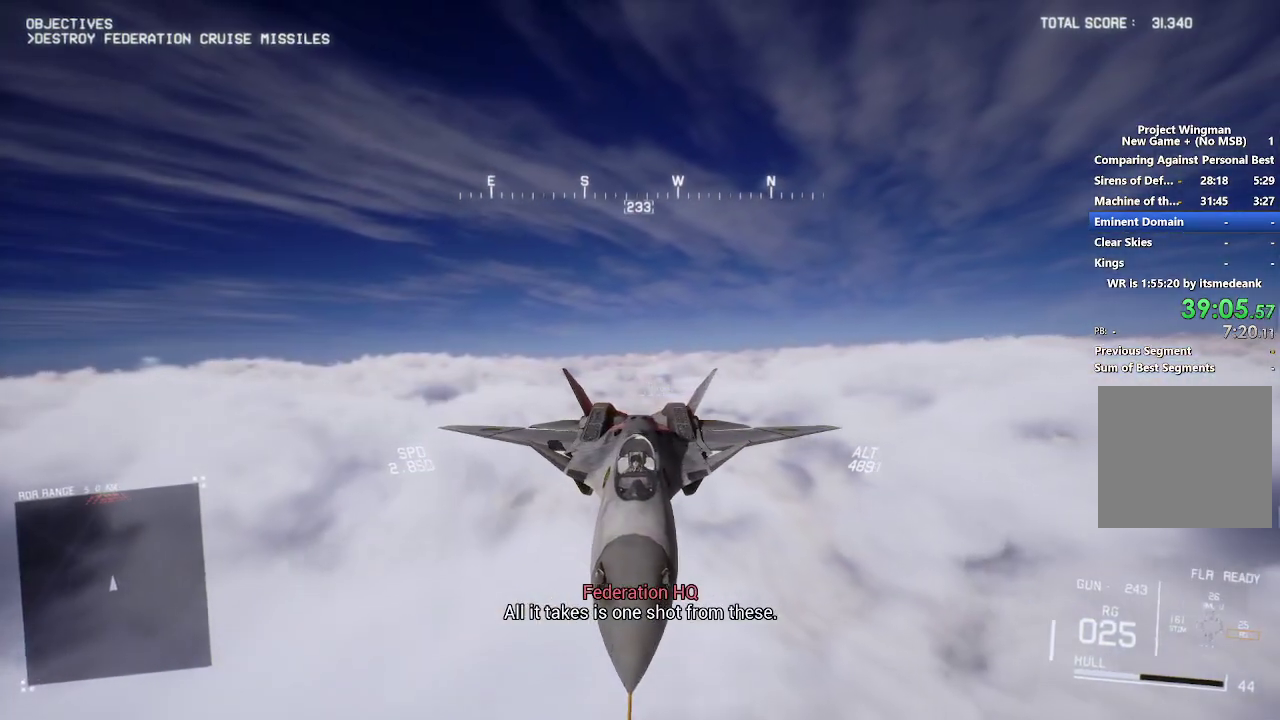
{"buttons": ["R2"], "left_stick": "center", "right_stick": "center", "events": [[183, "right_stick", "center"]]}
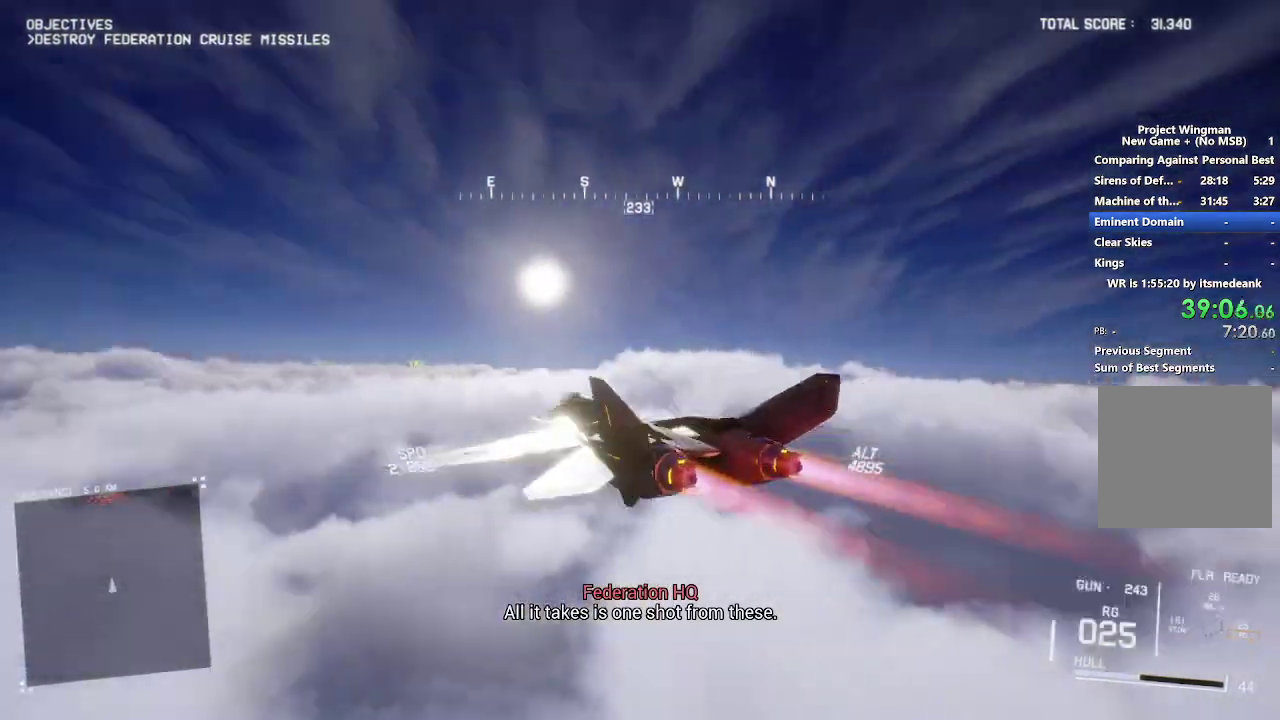
{"buttons": ["R2"], "left_stick": "down", "right_stick": "center", "events": [[417, "left_stick", "down"]]}
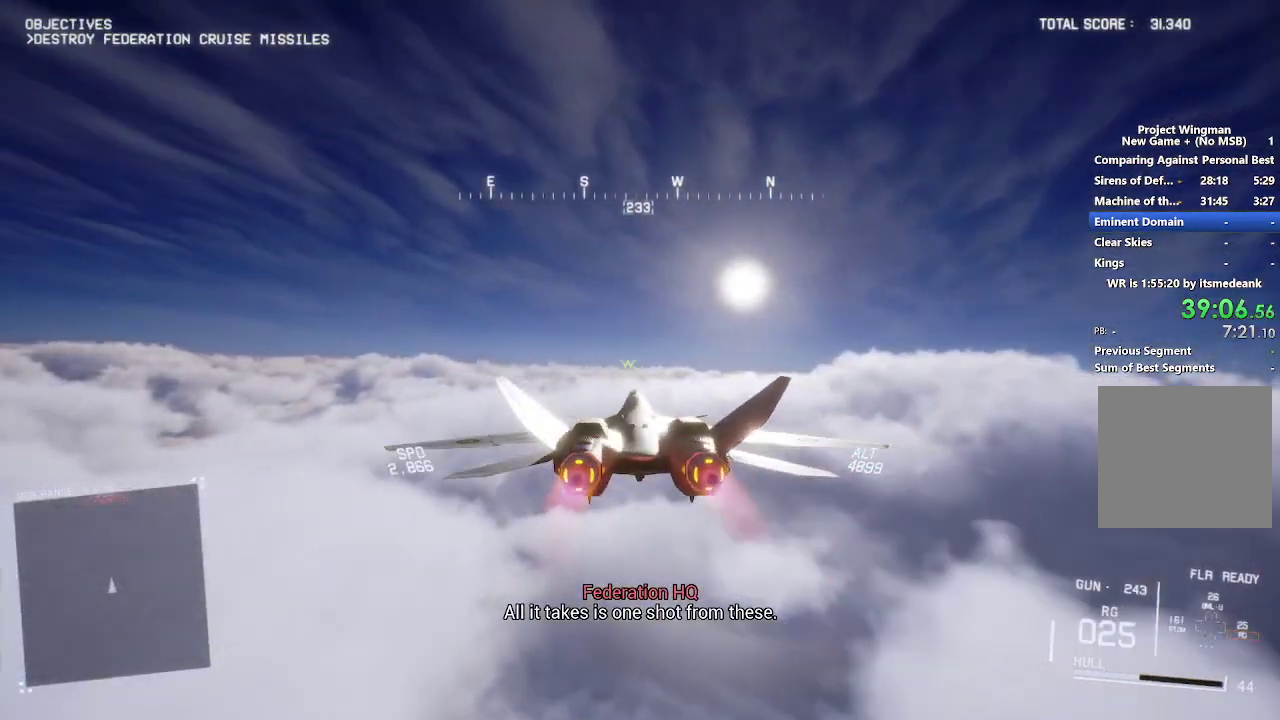
{"buttons": ["R2"], "left_stick": "center", "right_stick": "center", "events": [[383, "left_stick", "center"]]}
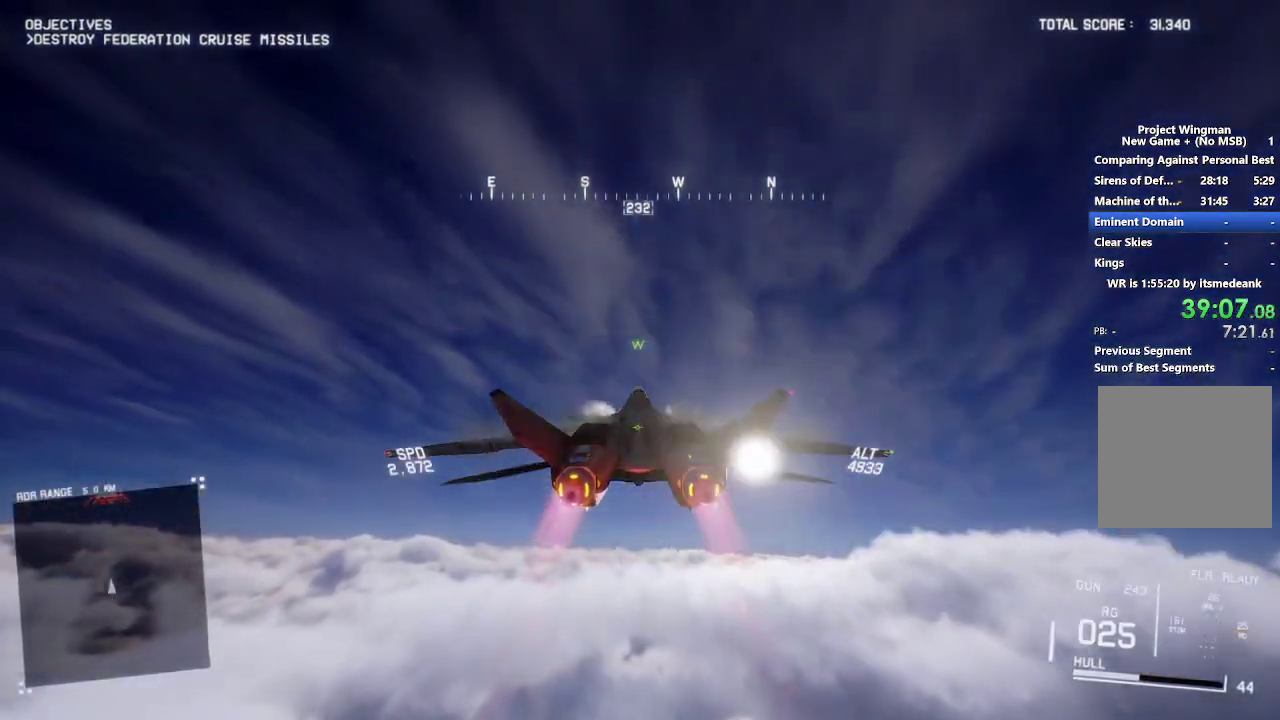
{"buttons": ["R2"], "left_stick": "up", "right_stick": "center", "events": [[267, "left_stick", "up"]]}
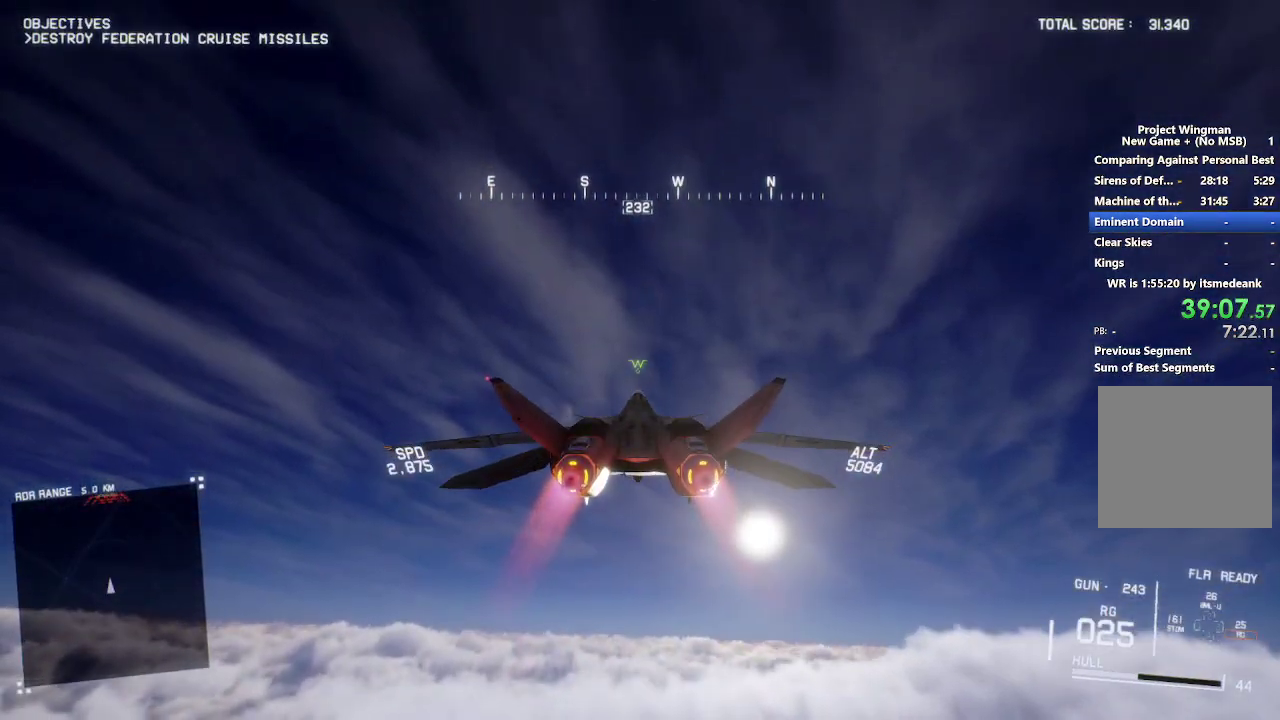
{"buttons": ["R2"], "left_stick": "center", "right_stick": "center", "events": [[367, "left_stick", "center"]]}
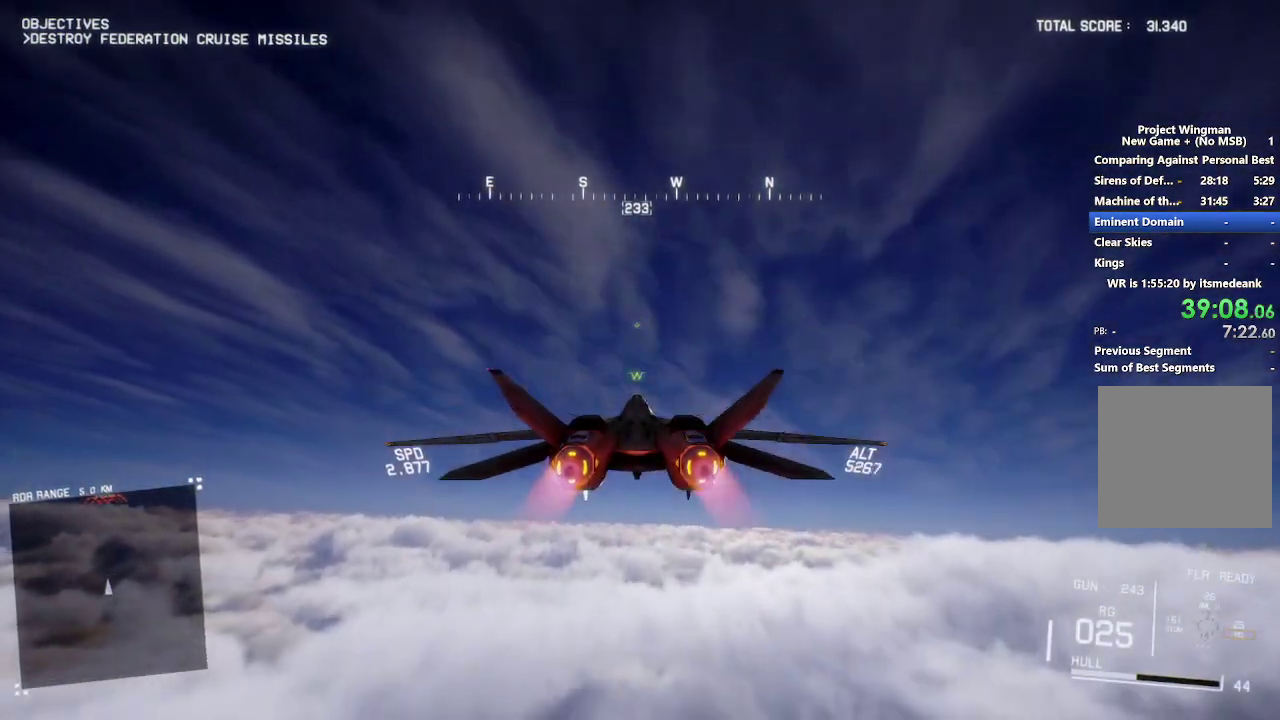
{"buttons": ["R2"], "left_stick": "center", "right_stick": "center", "events": []}
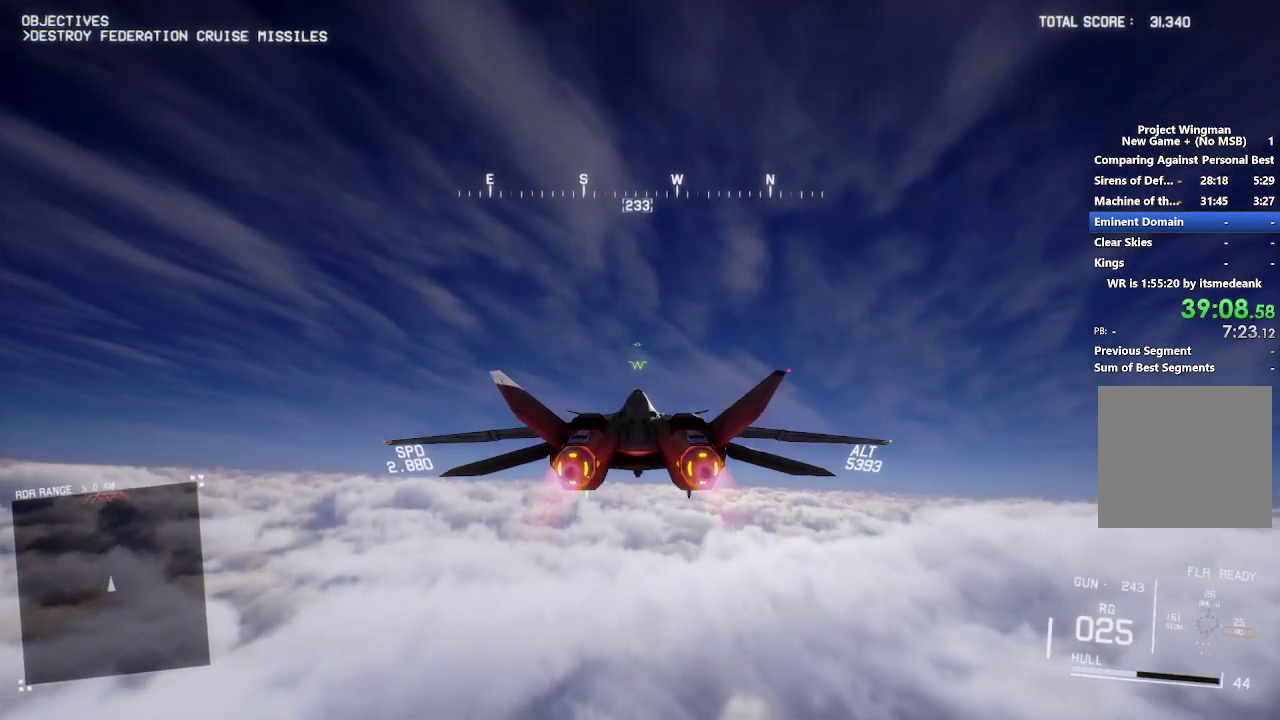
{"buttons": ["R2"], "left_stick": "center", "right_stick": "center", "events": []}
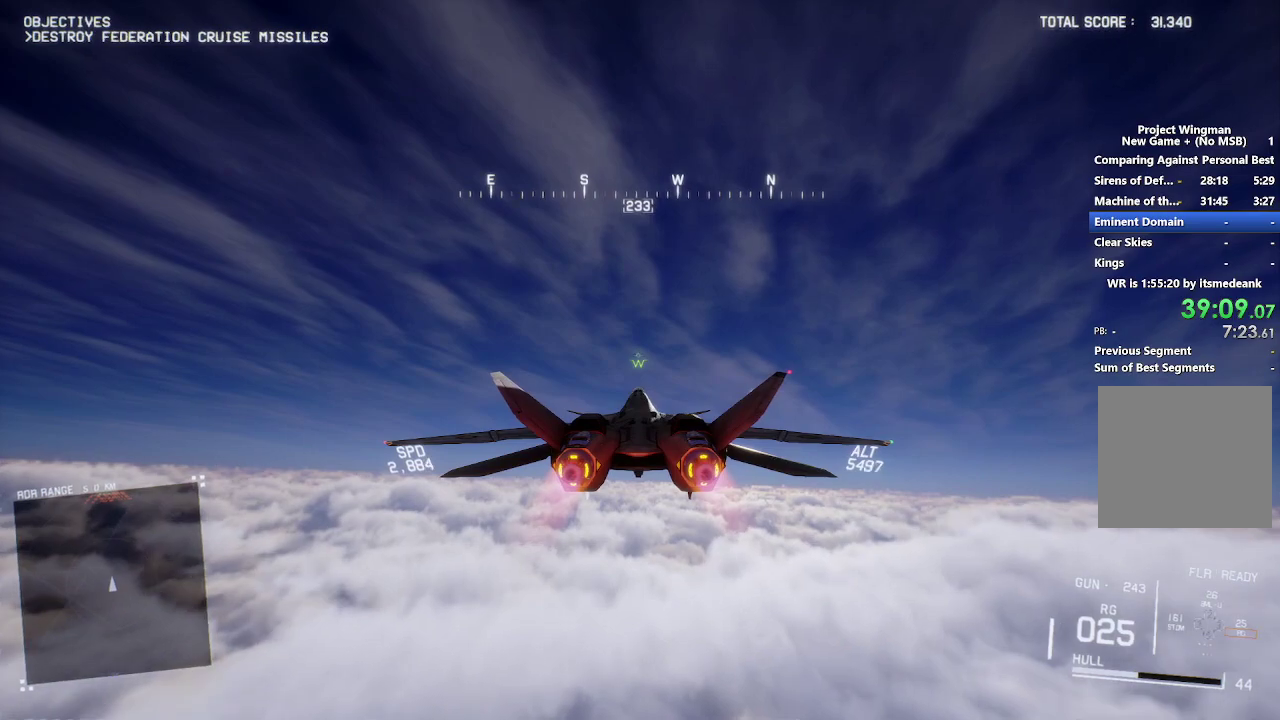
{"buttons": ["R2"], "left_stick": "center", "right_stick": "center", "events": []}
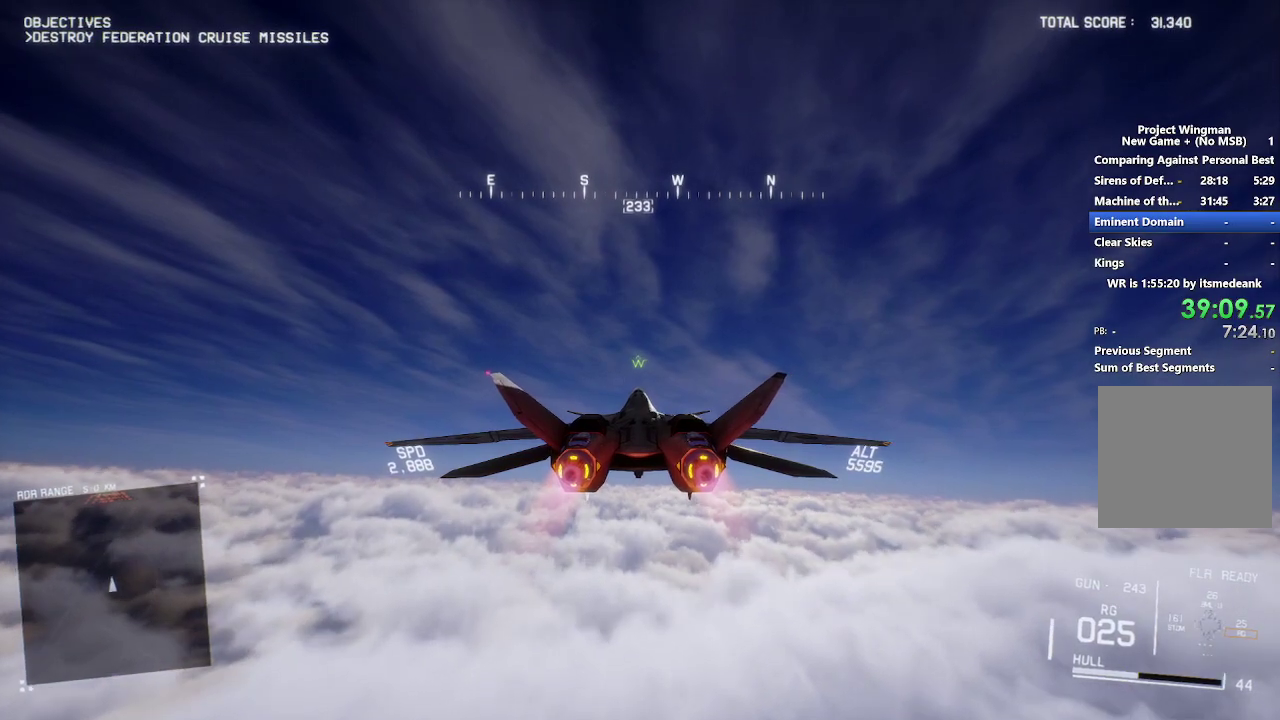
{"buttons": ["R2"], "left_stick": "center", "right_stick": "center", "events": []}
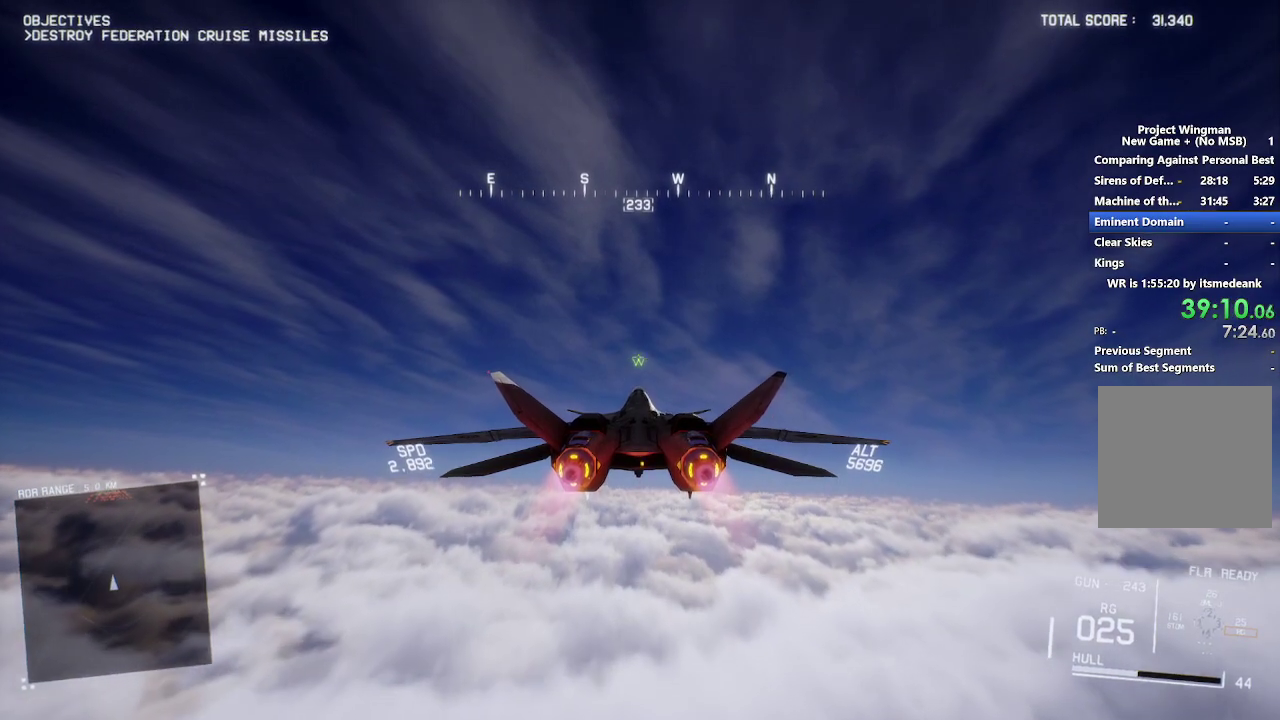
{"buttons": ["R2"], "left_stick": "center", "right_stick": "center", "events": []}
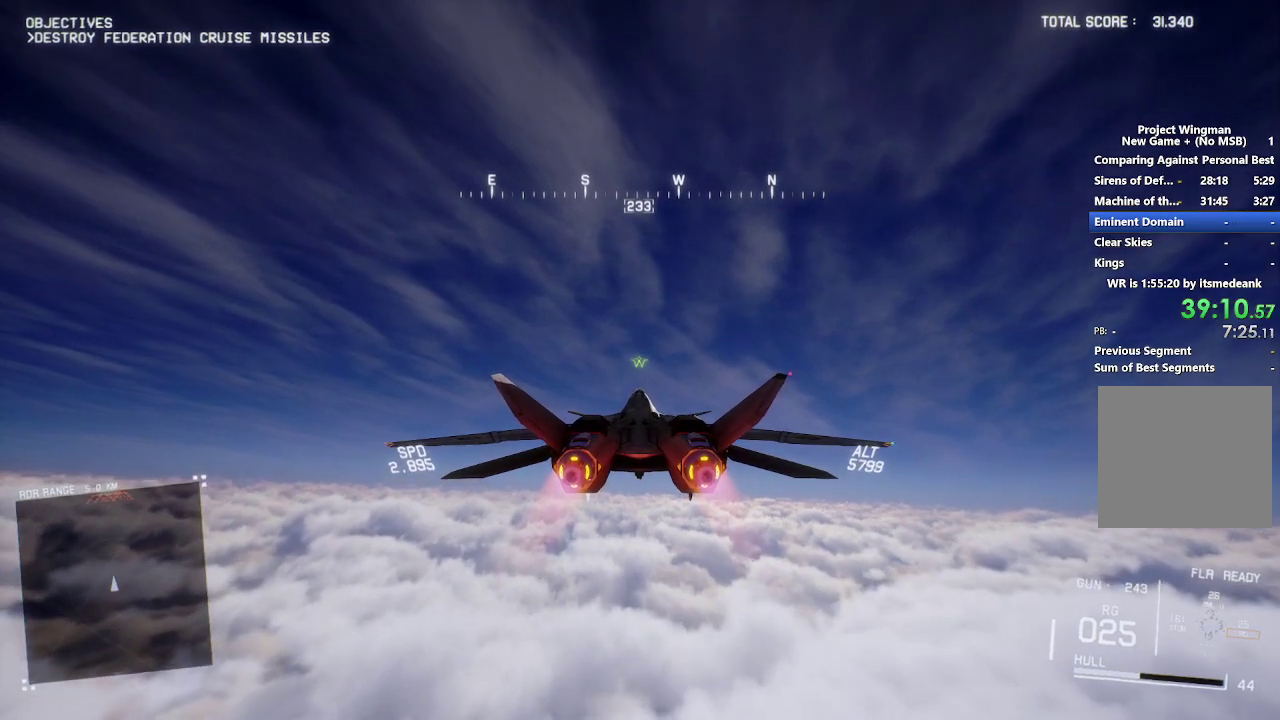
{"buttons": ["R2"], "left_stick": "center", "right_stick": "center", "events": []}
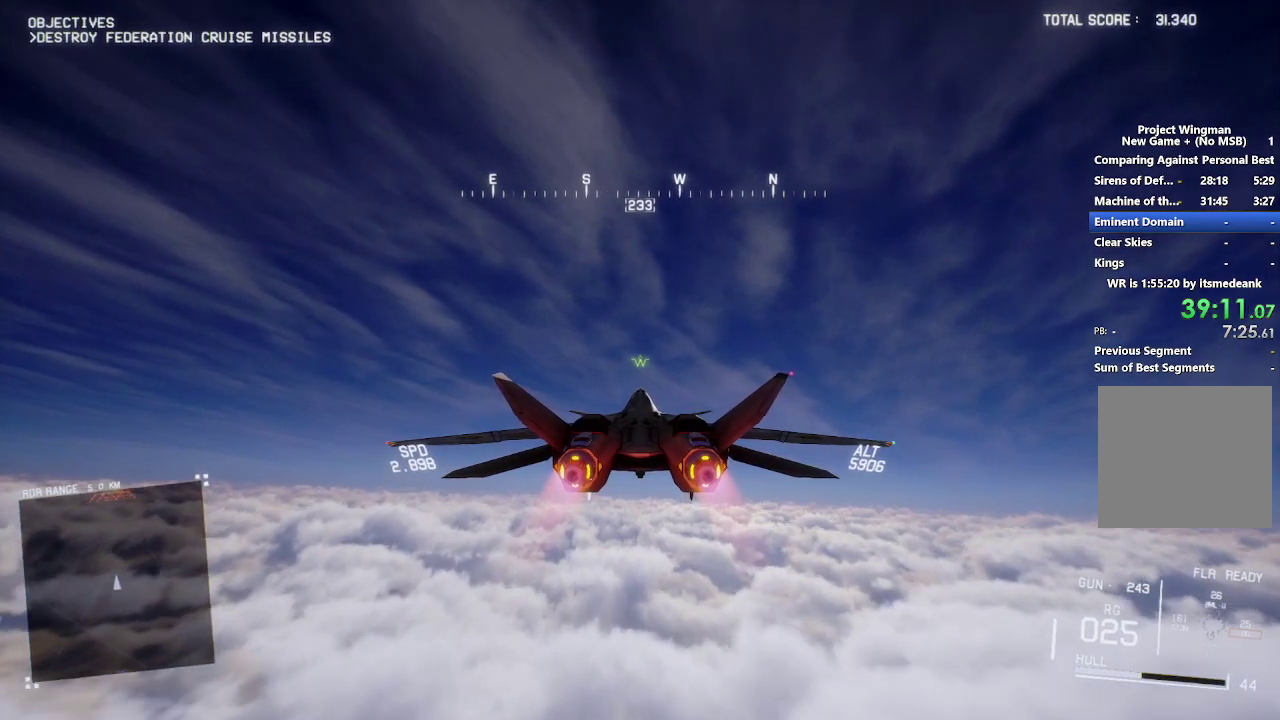
{"buttons": ["R2"], "left_stick": "center", "right_stick": "center", "events": []}
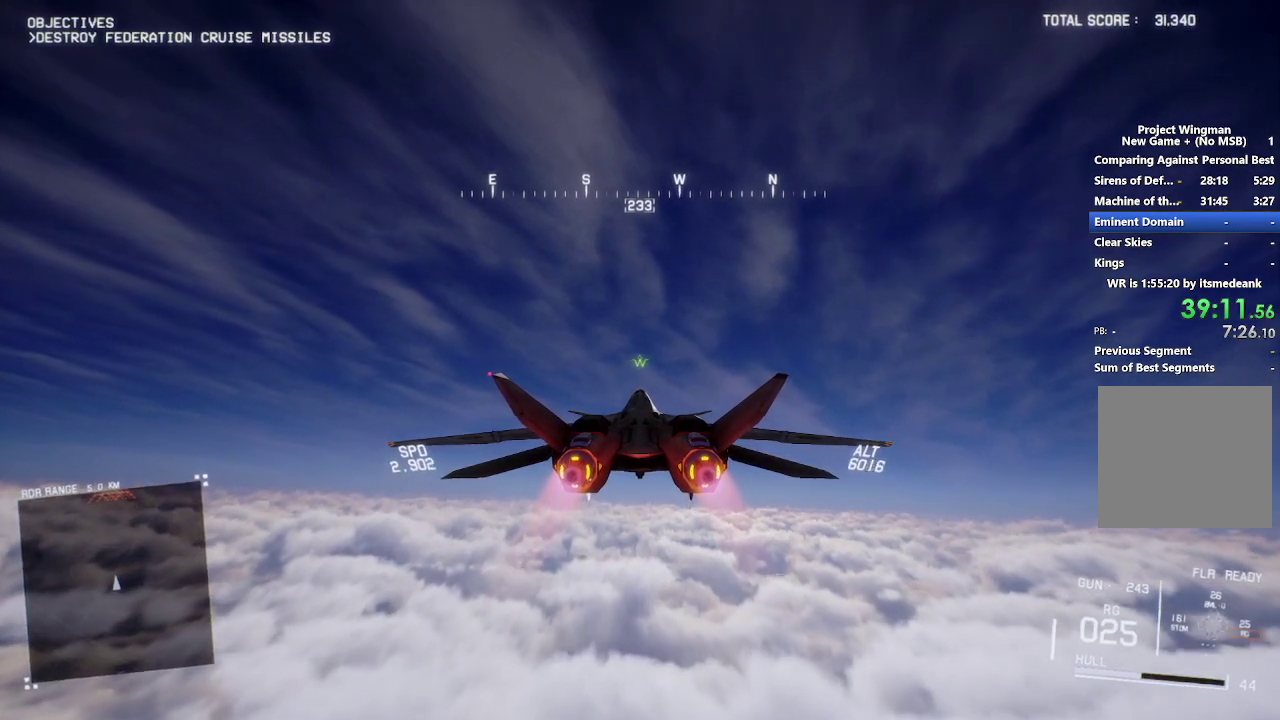
{"buttons": ["R2"], "left_stick": "center", "right_stick": "center", "events": []}
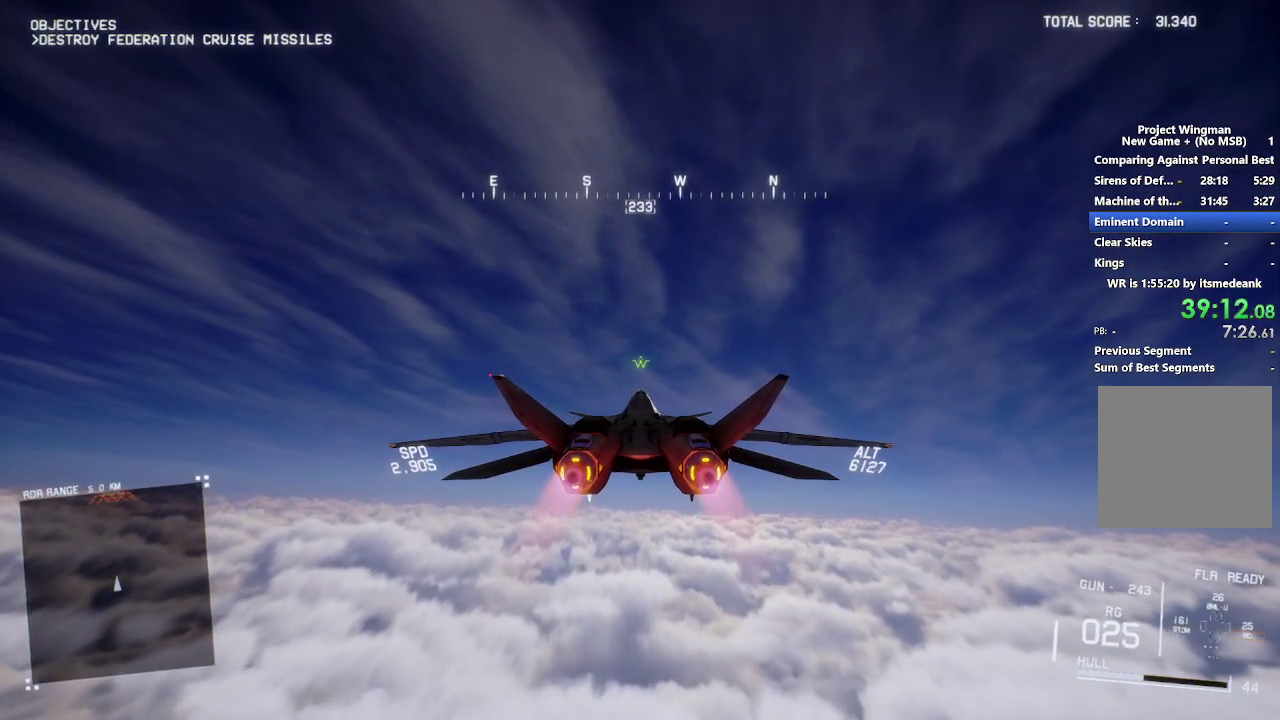
{"buttons": ["R2"], "left_stick": "up", "right_stick": "center", "events": [[100, "left_stick", "down"], [233, "left_stick", "center"], [483, "left_stick", "up"]]}
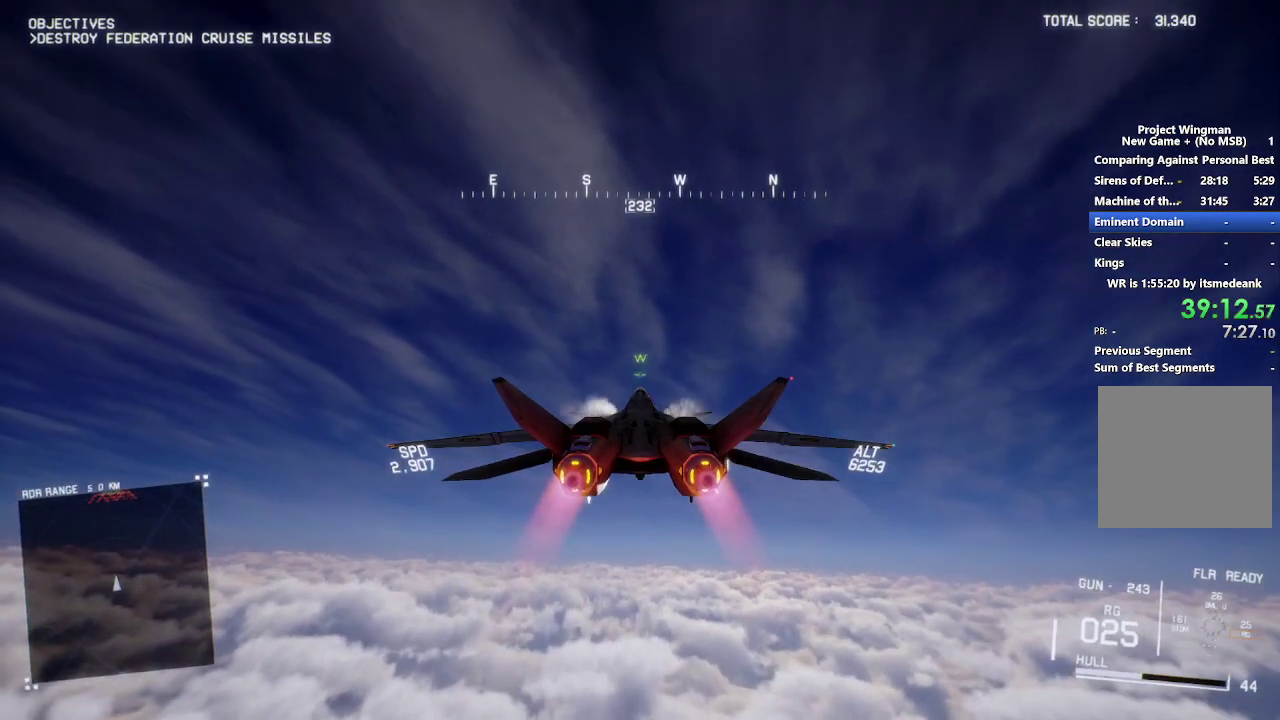
{"buttons": ["R2"], "left_stick": "center", "right_stick": "center", "events": [[500, "left_stick", "center"]]}
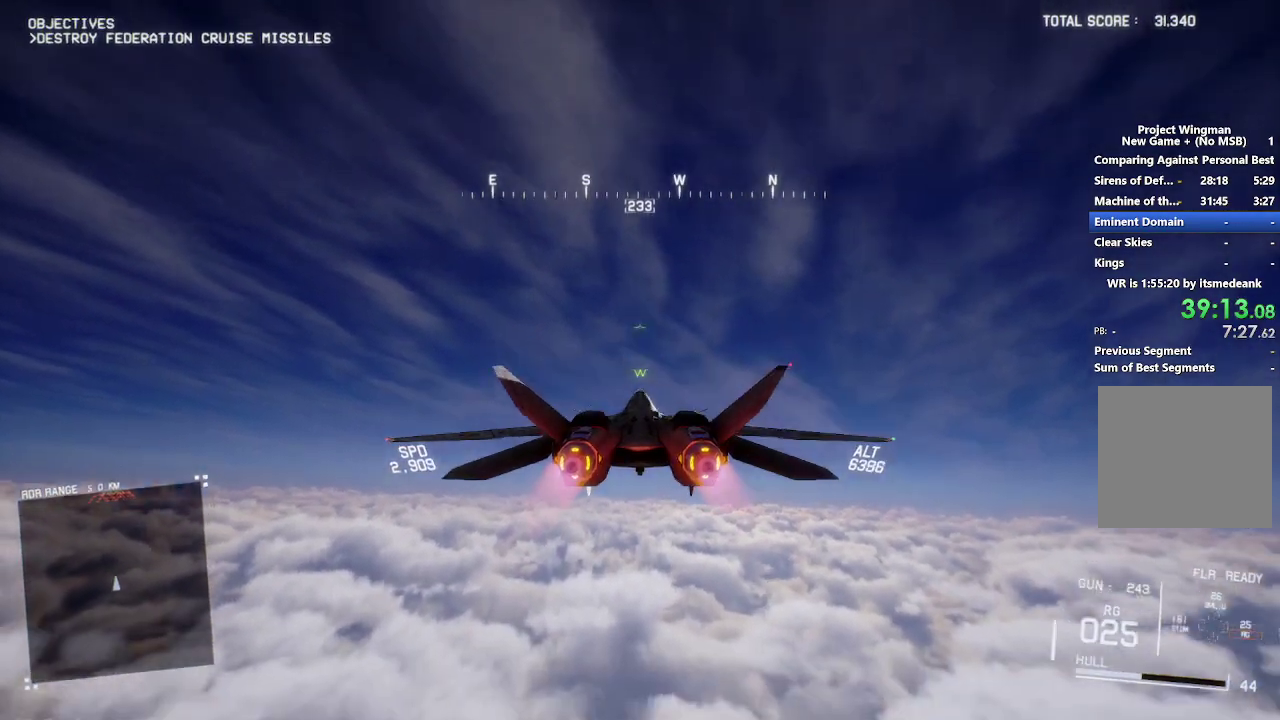
{"buttons": ["R2"], "left_stick": "right", "right_stick": "center", "events": [[317, "left_stick", "up"], [500, "left_stick", "right"]]}
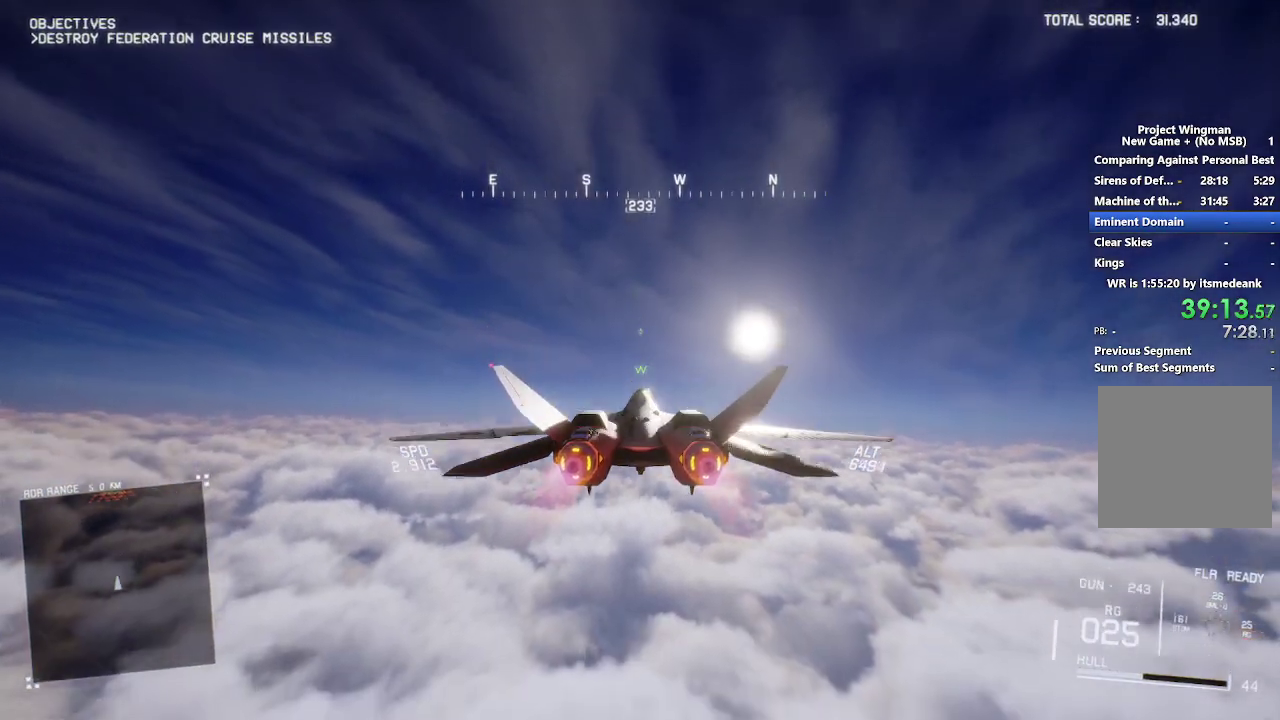
{"buttons": ["R2"], "left_stick": "center", "right_stick": "center", "events": [[50, "left_stick", "center"]]}